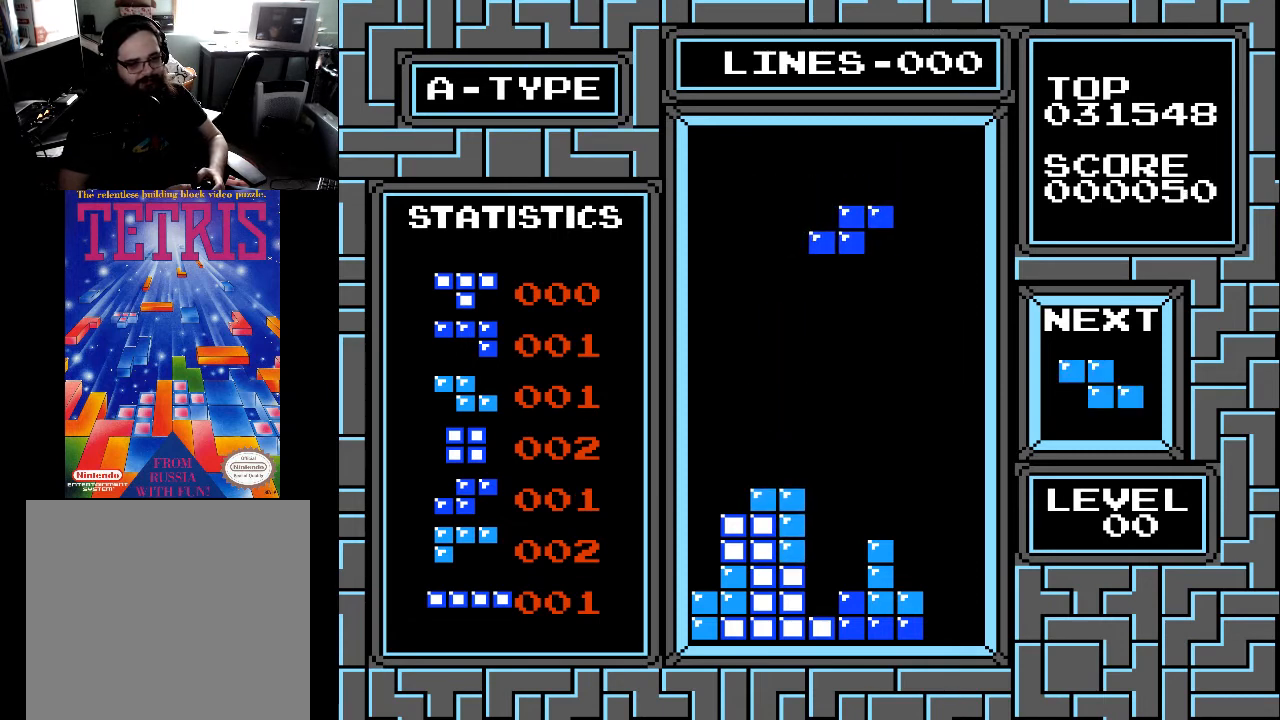
Gameplay with a controller (Xbox layout); each line is a JSON object with the inputs held at the frame after it. "events" lists button and stick changes between this image and that frame as [ms after this image, input, new state], when the widget could be followed in between. Not read: left_stick.
{"buttons": ["DPAD_LEFT"], "right_stick": "center", "events": [[67, "DPAD_LEFT", "up"], [133, "DPAD_LEFT", "down"], [233, "DPAD_LEFT", "up"], [333, "DPAD_LEFT", "down"], [433, "DPAD_LEFT", "up"], [467, "DPAD_LEFT", "down"]]}
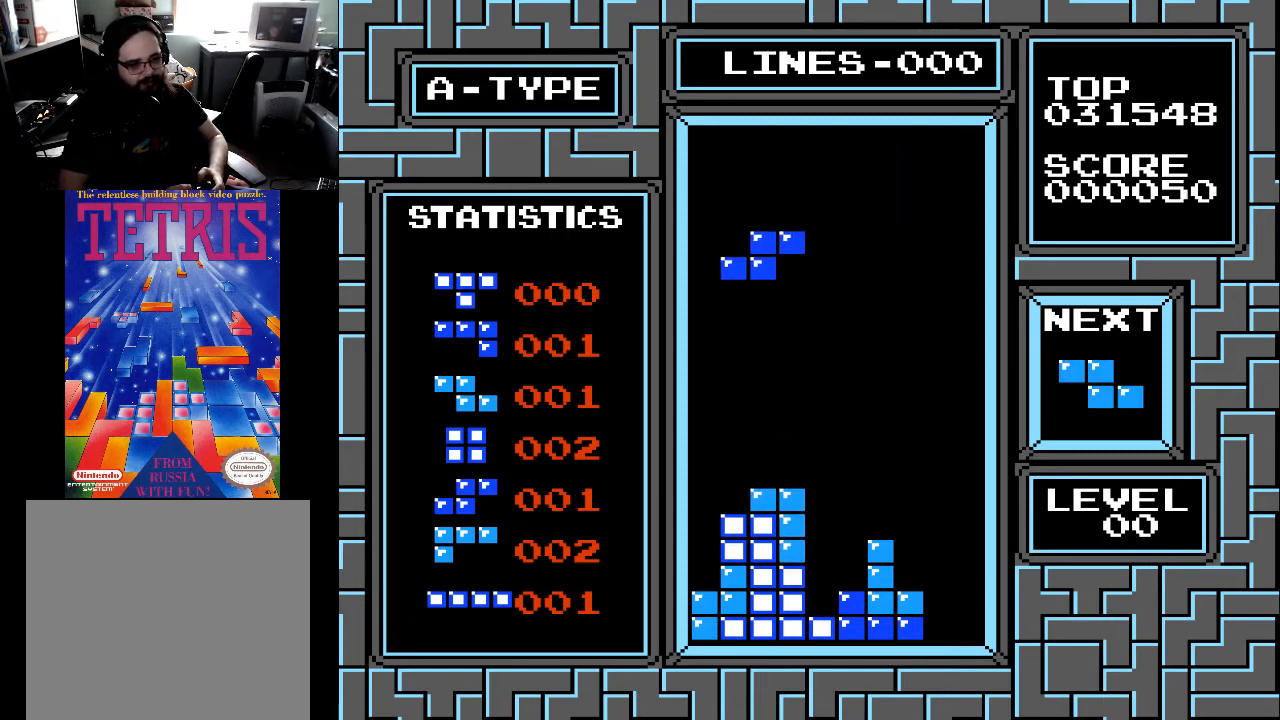
{"buttons": [], "right_stick": "center", "events": [[133, "DPAD_LEFT", "up"], [233, "DPAD_RIGHT", "down"], [333, "DPAD_RIGHT", "up"]]}
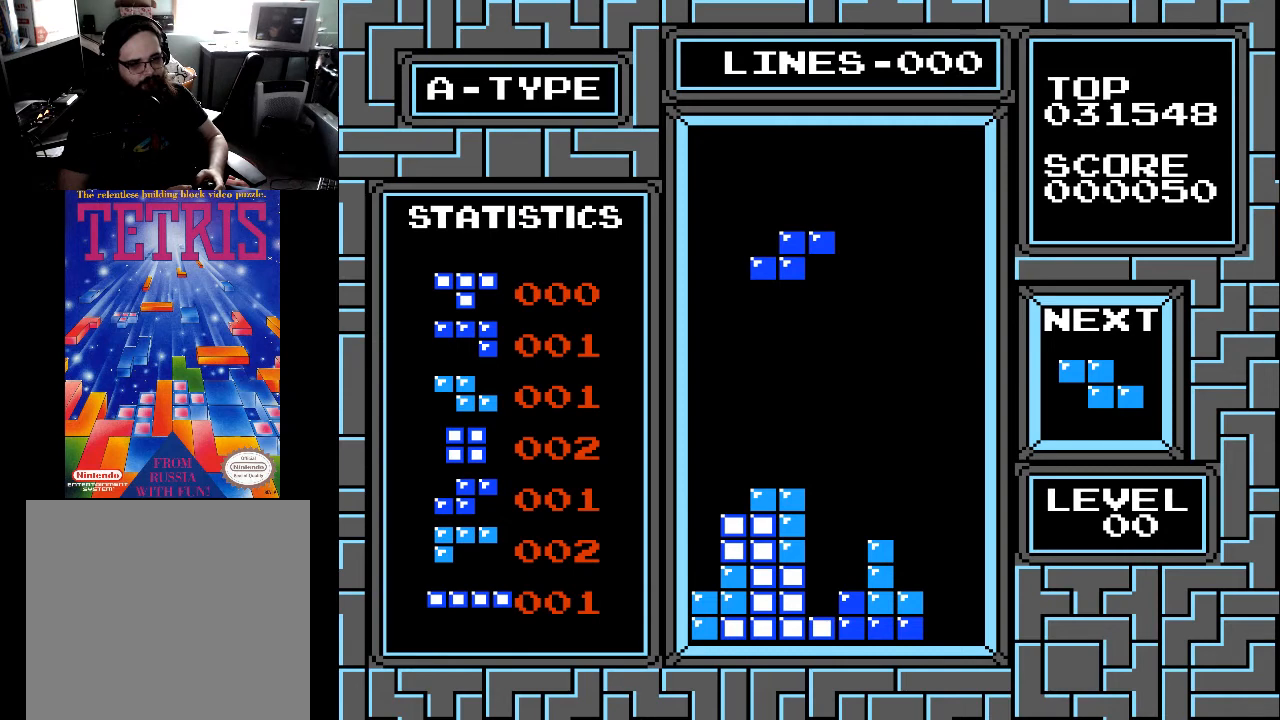
{"buttons": [], "right_stick": "center", "events": [[67, "DPAD_LEFT", "down"], [133, "DPAD_LEFT", "up"]]}
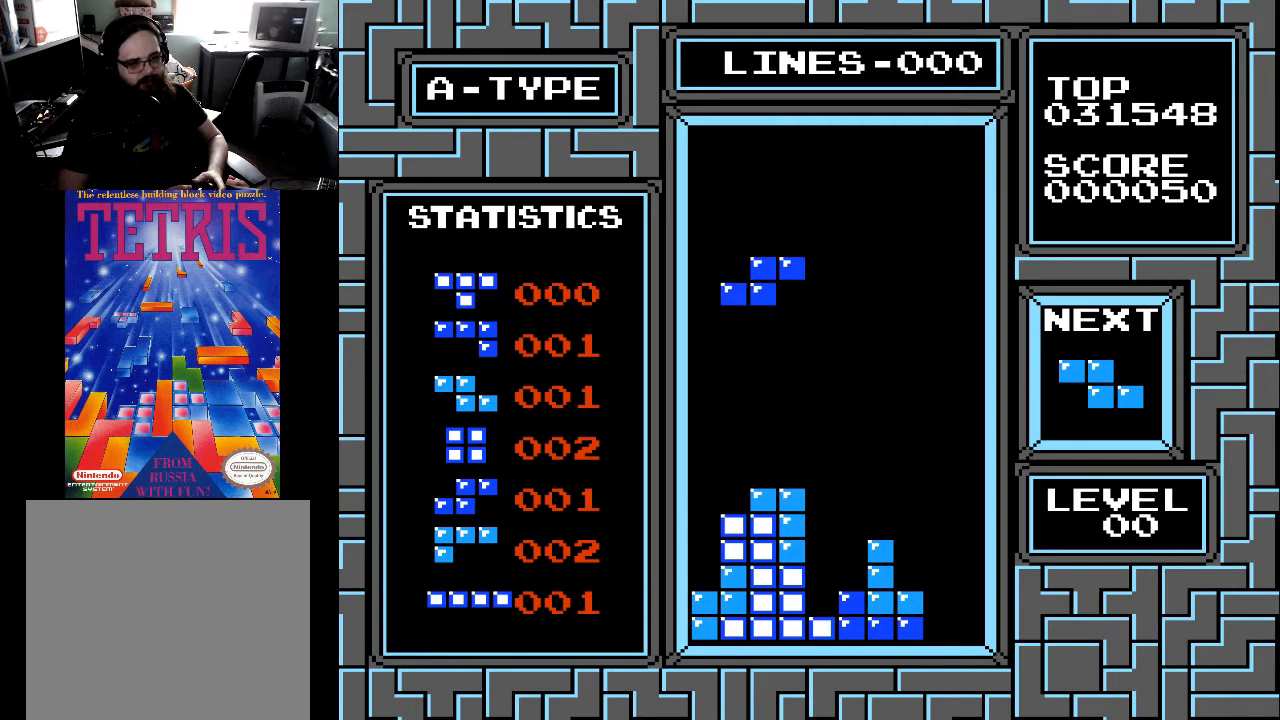
{"buttons": [], "right_stick": "center", "events": [[233, "DPAD_RIGHT", "down"], [333, "DPAD_RIGHT", "up"]]}
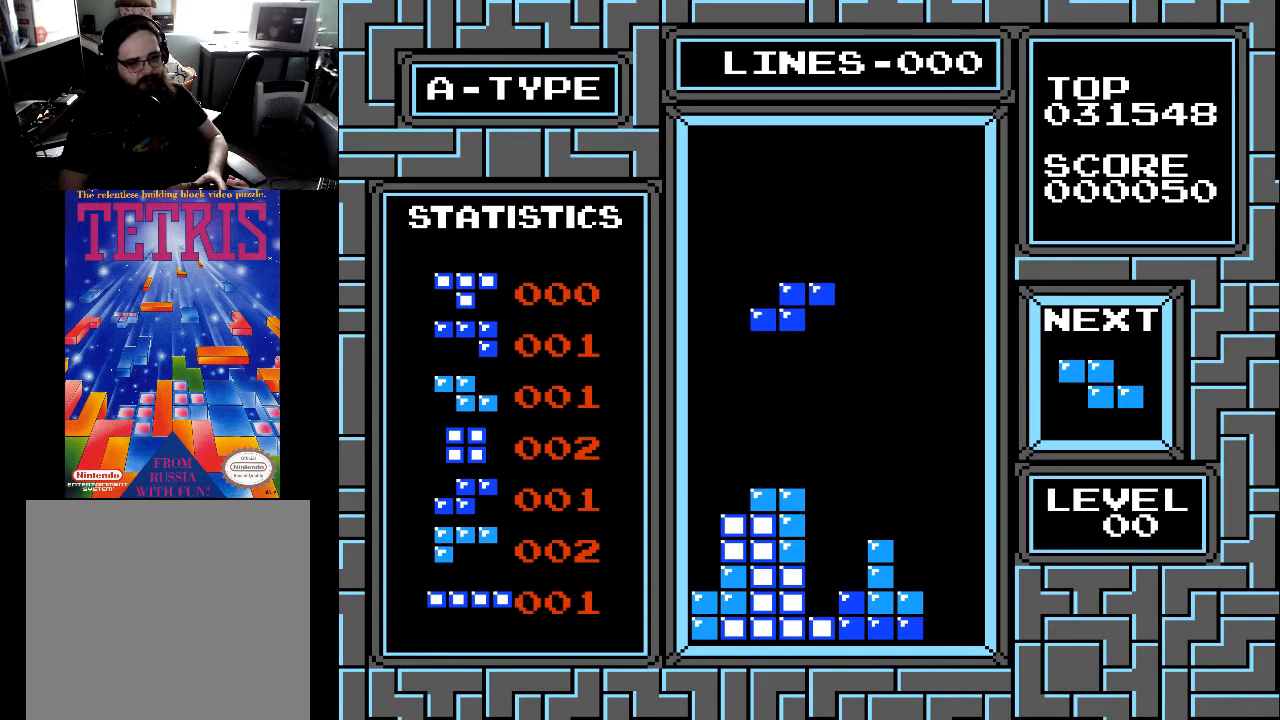
{"buttons": [], "right_stick": "center", "events": []}
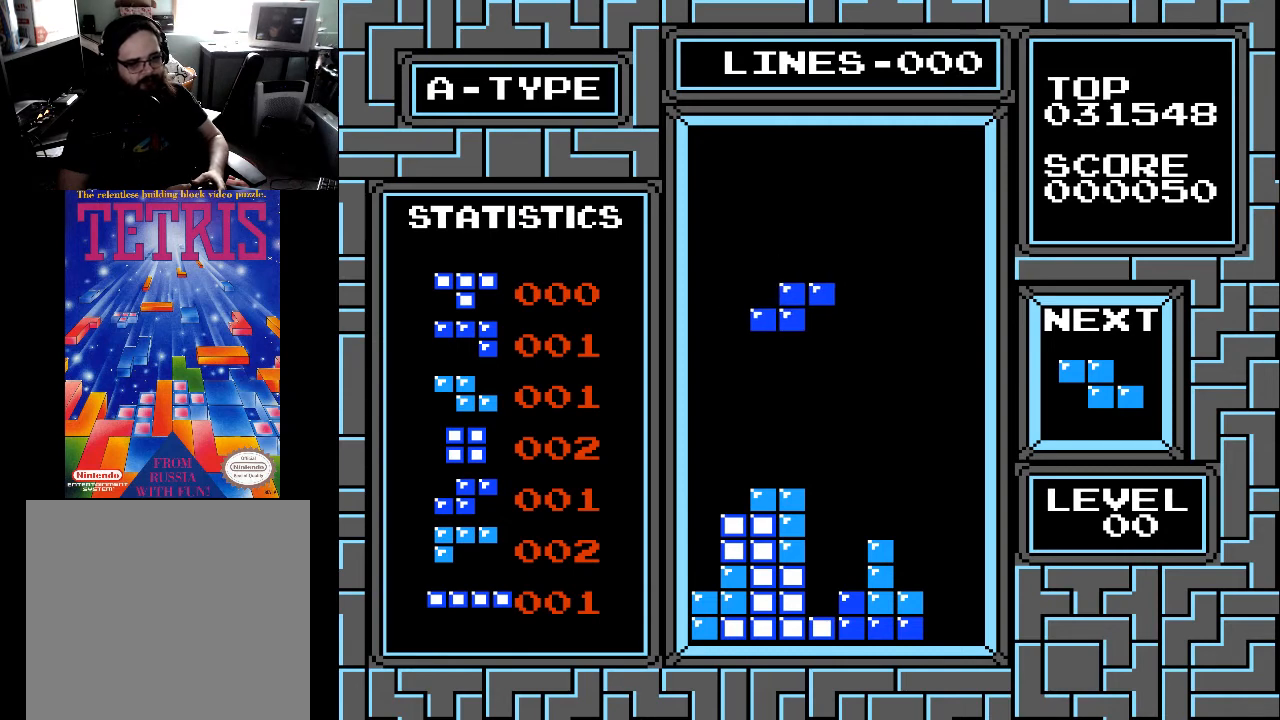
{"buttons": [], "right_stick": "center", "events": []}
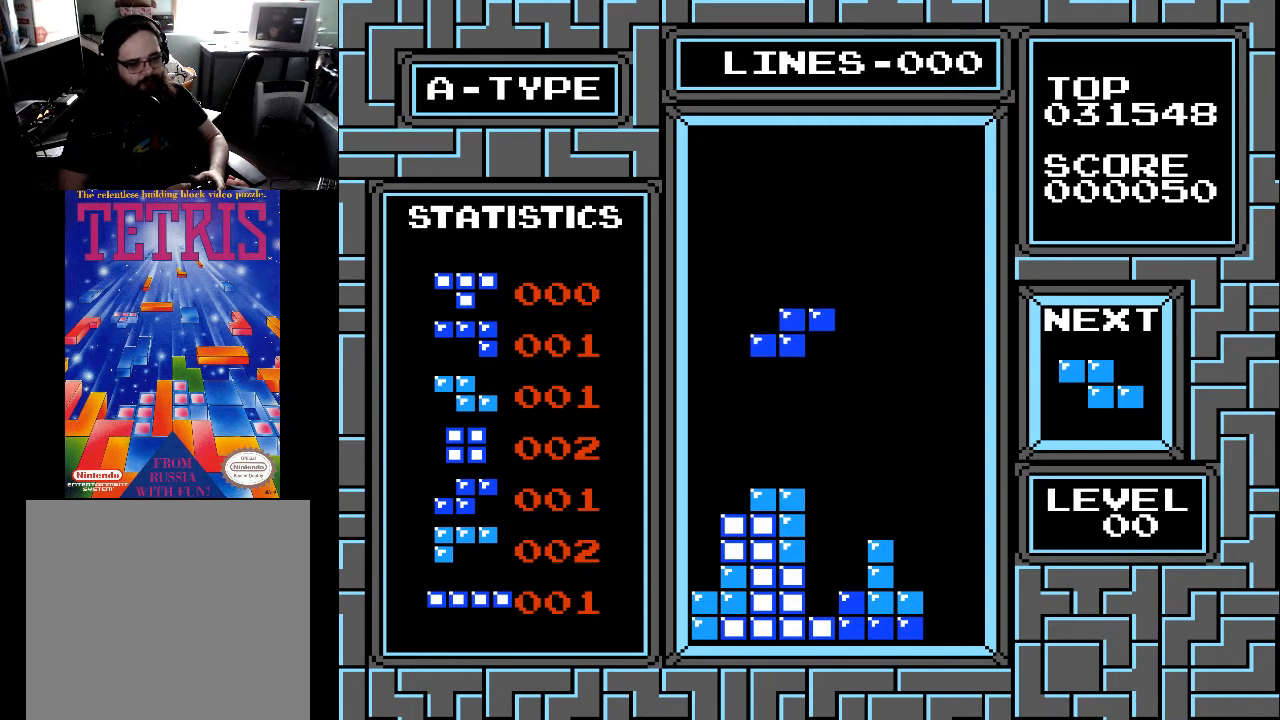
{"buttons": [], "right_stick": "center", "events": [[33, "DPAD_DOWN", "down"], [333, "DPAD_DOWN", "up"]]}
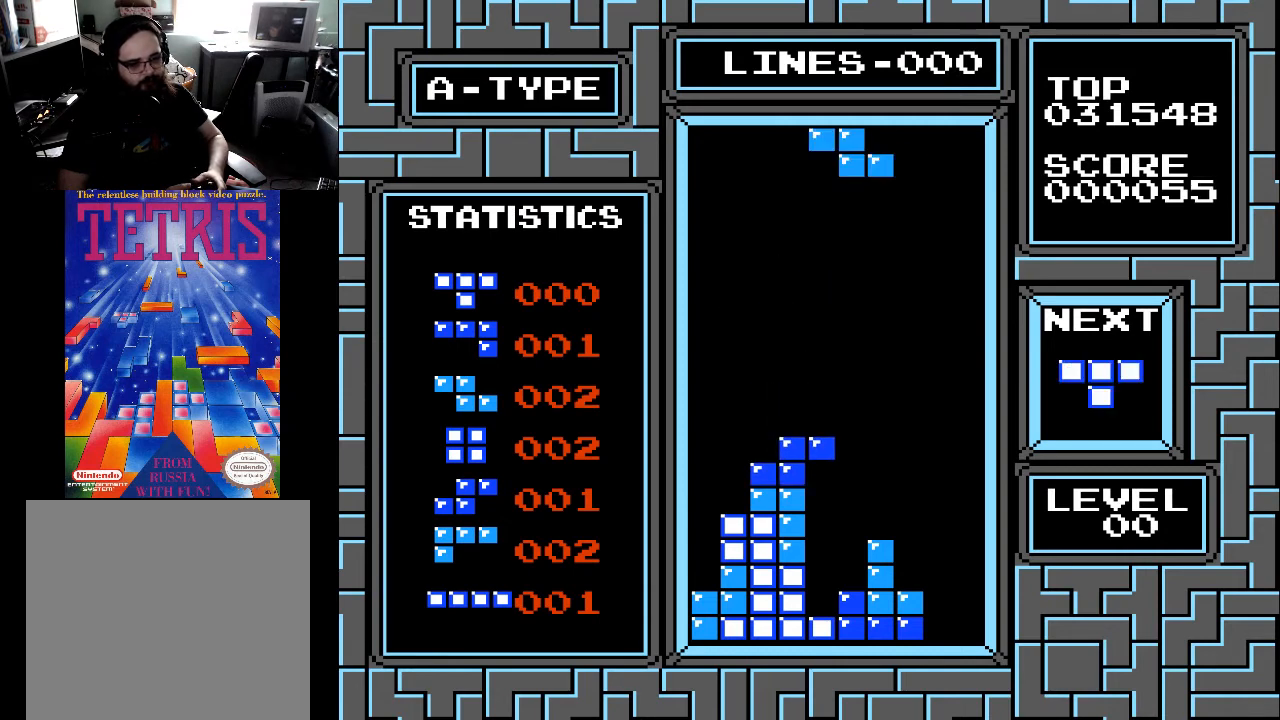
{"buttons": ["DPAD_DOWN"], "right_stick": "center", "events": [[33, "DPAD_RIGHT", "down"], [67, "DPAD_RIGHT", "up"], [233, "X", "down"], [333, "X", "up"], [433, "DPAD_DOWN", "down"]]}
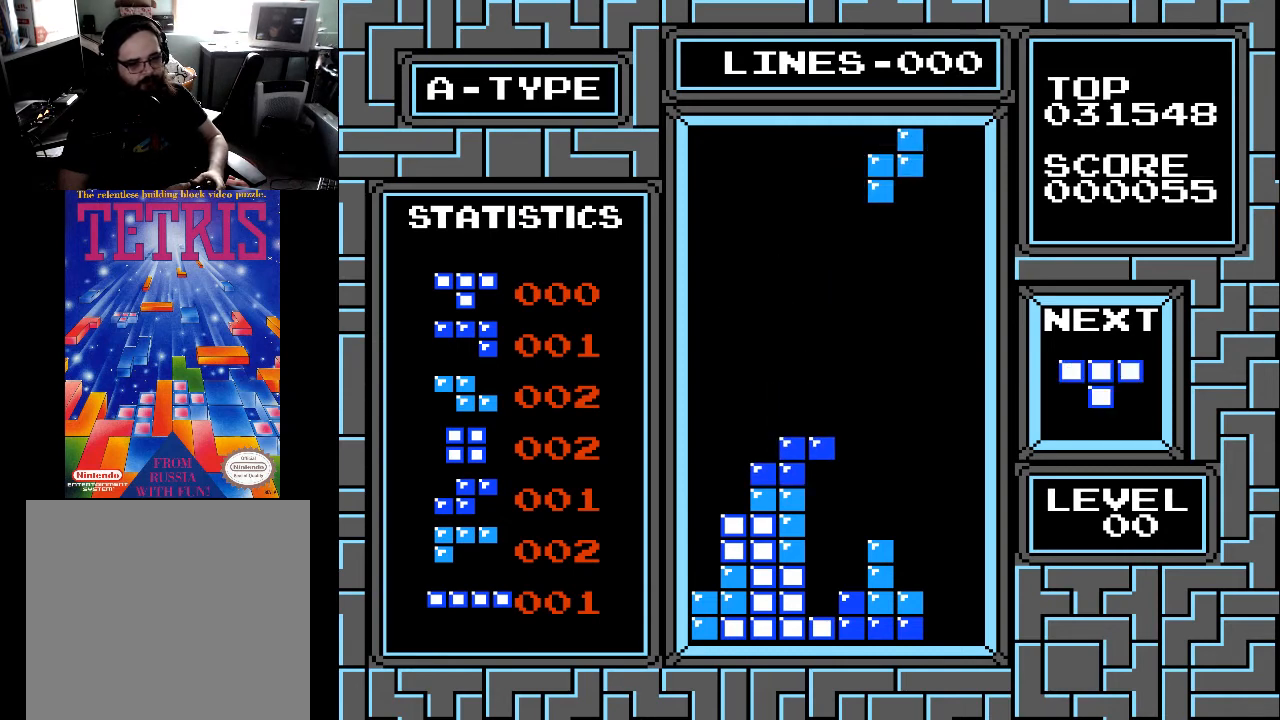
{"buttons": [], "right_stick": "center", "events": [[33, "DPAD_DOWN", "up"], [133, "DPAD_DOWN", "down"], [433, "DPAD_DOWN", "up"]]}
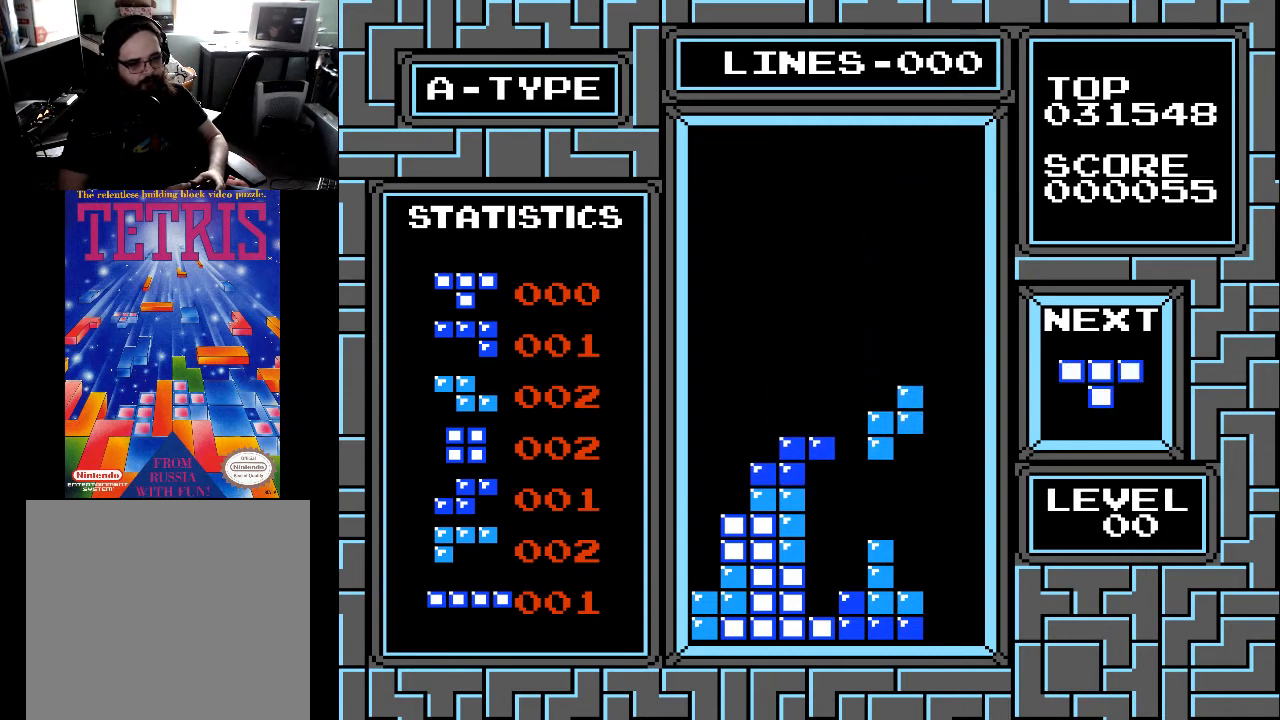
{"buttons": ["DPAD_LEFT"], "right_stick": "center", "events": [[267, "DPAD_DOWN", "down"], [333, "DPAD_DOWN", "up"], [433, "DPAD_LEFT", "down"]]}
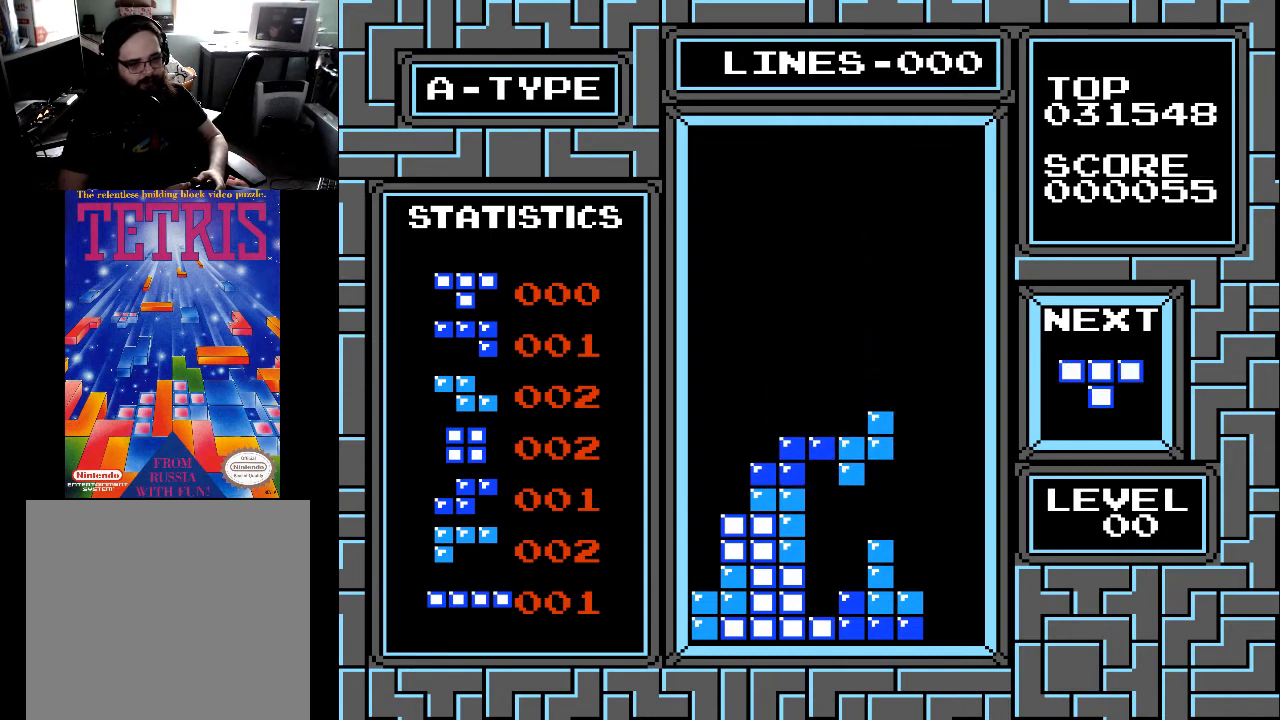
{"buttons": [], "right_stick": "center", "events": [[33, "DPAD_LEFT", "up"], [133, "DPAD_LEFT", "down"], [167, "DPAD_LEFT", "up"], [267, "DPAD_LEFT", "down"], [333, "DPAD_LEFT", "up"], [433, "DPAD_LEFT", "down"], [467, "DPAD_LEFT", "up"]]}
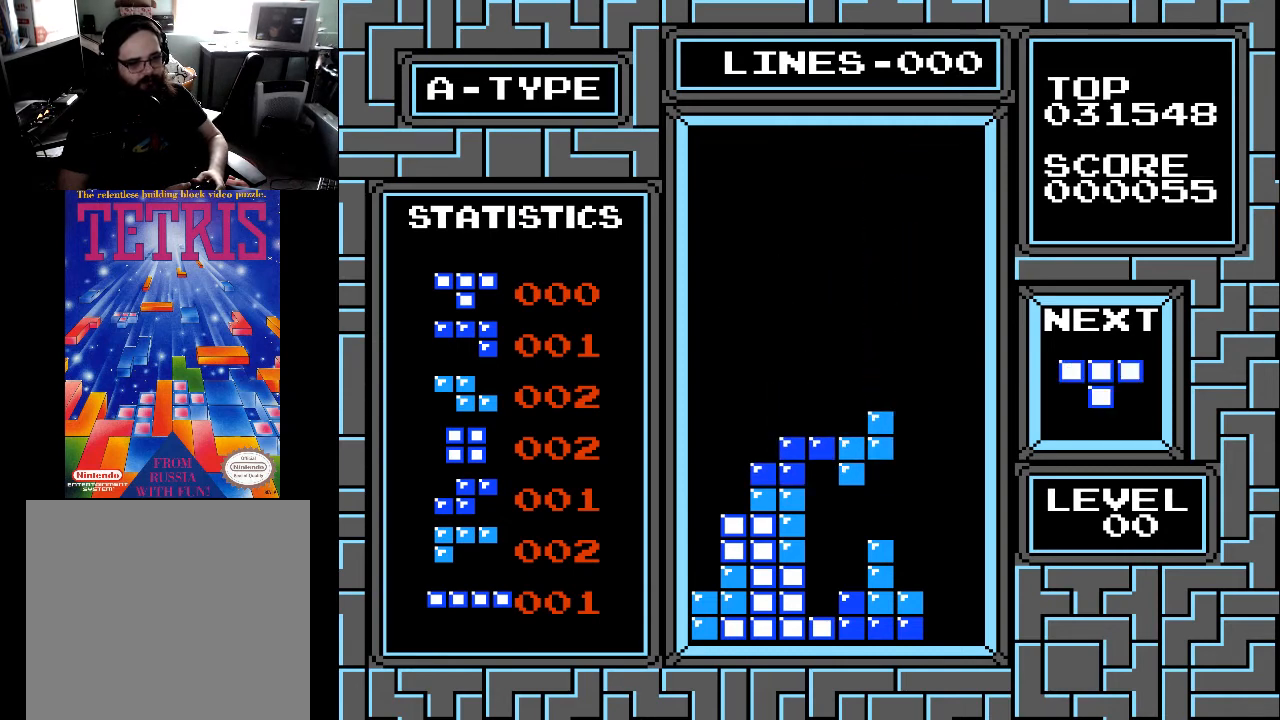
{"buttons": [], "right_stick": "center", "events": [[67, "DPAD_LEFT", "down"], [133, "DPAD_LEFT", "up"], [233, "DPAD_LEFT", "down"], [333, "DPAD_LEFT", "up"], [367, "DPAD_LEFT", "down"], [433, "DPAD_LEFT", "up"]]}
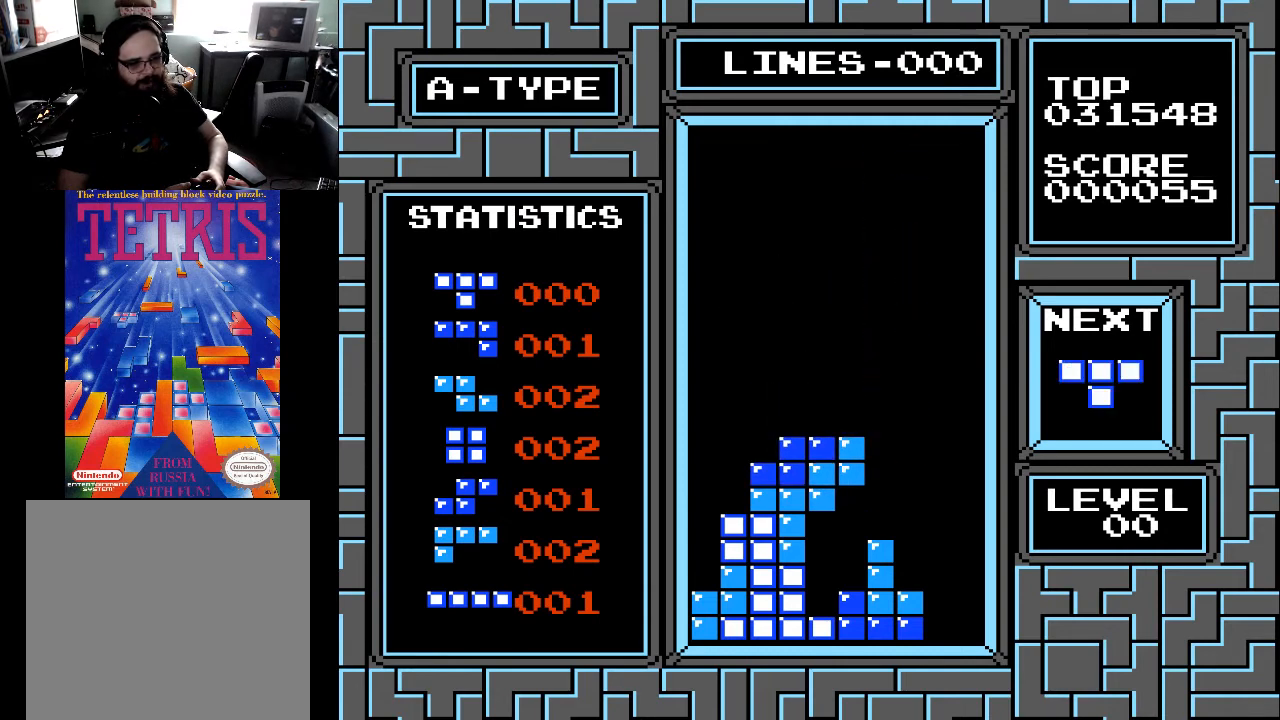
{"buttons": ["DPAD_DOWN"], "right_stick": "center", "events": [[33, "DPAD_LEFT", "down"], [67, "DPAD_LEFT", "up"], [167, "DPAD_DOWN", "down"]]}
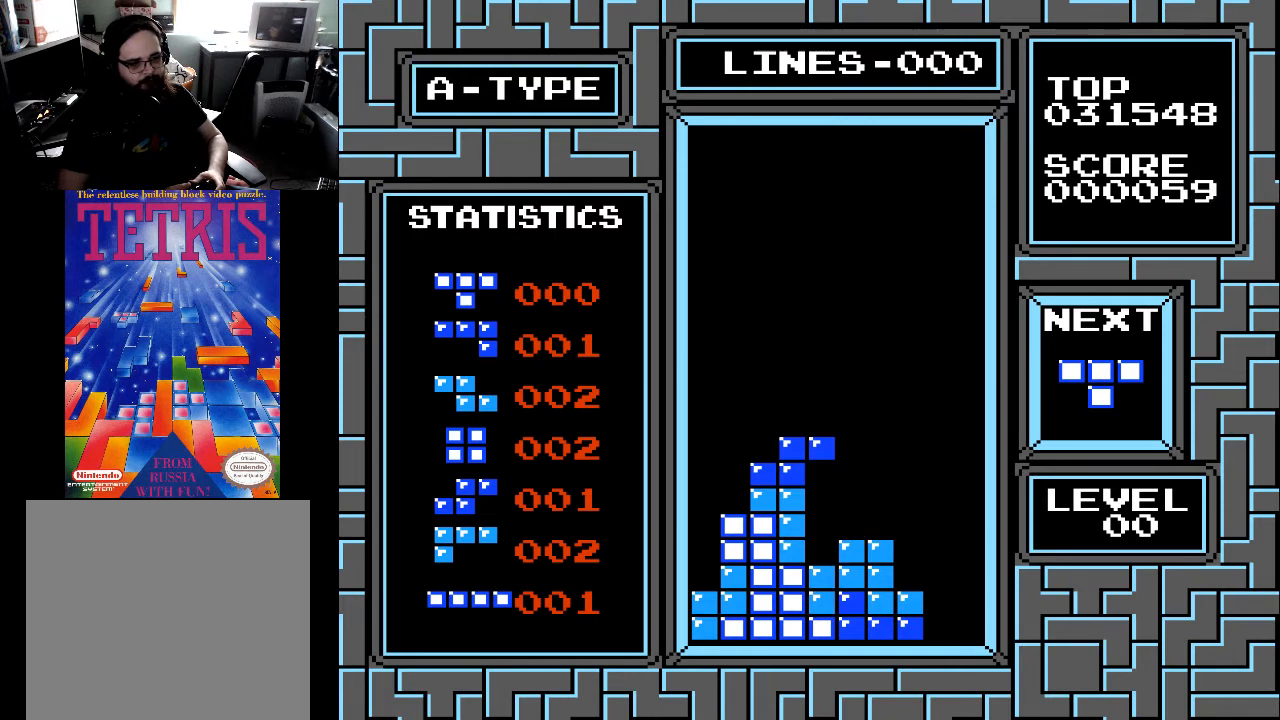
{"buttons": ["DPAD_RIGHT"], "right_stick": "center", "events": [[33, "DPAD_DOWN", "up"], [433, "DPAD_RIGHT", "down"]]}
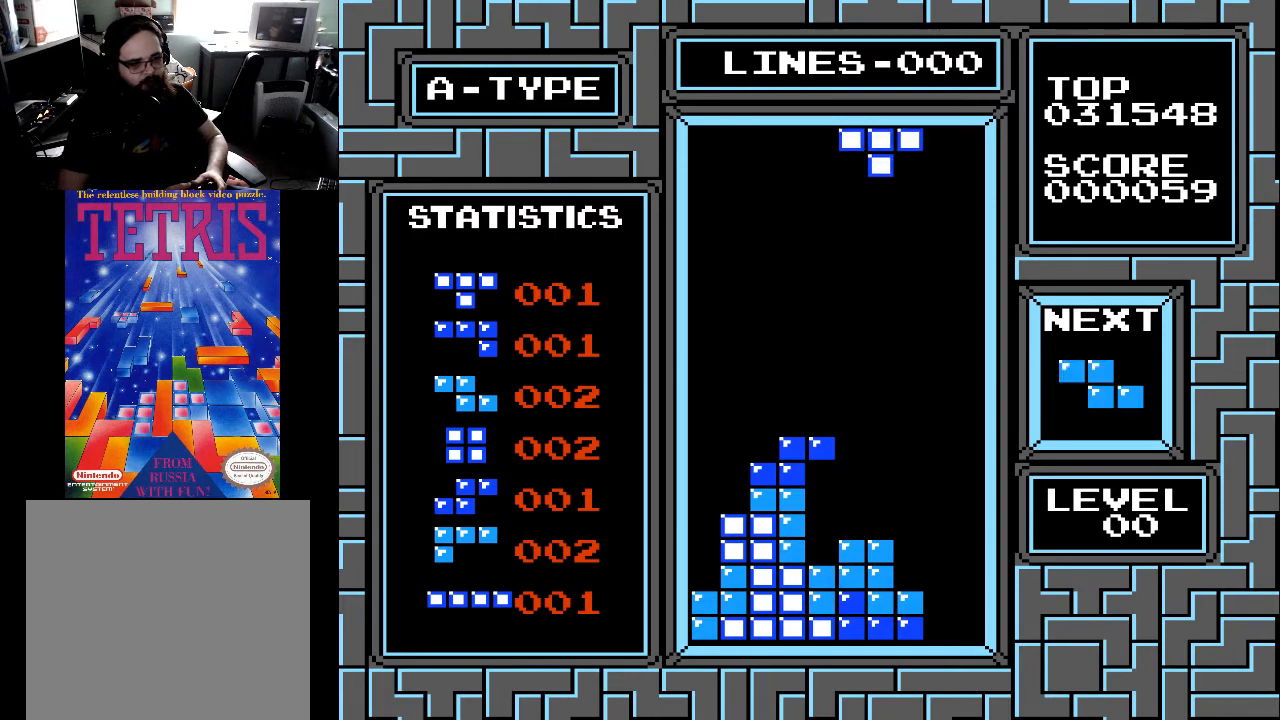
{"buttons": ["DPAD_DOWN"], "right_stick": "center", "events": [[33, "DPAD_RIGHT", "up"], [233, "DPAD_DOWN", "down"], [267, "DPAD_DOWN", "up"], [333, "X", "down"], [433, "X", "up"], [467, "DPAD_DOWN", "down"]]}
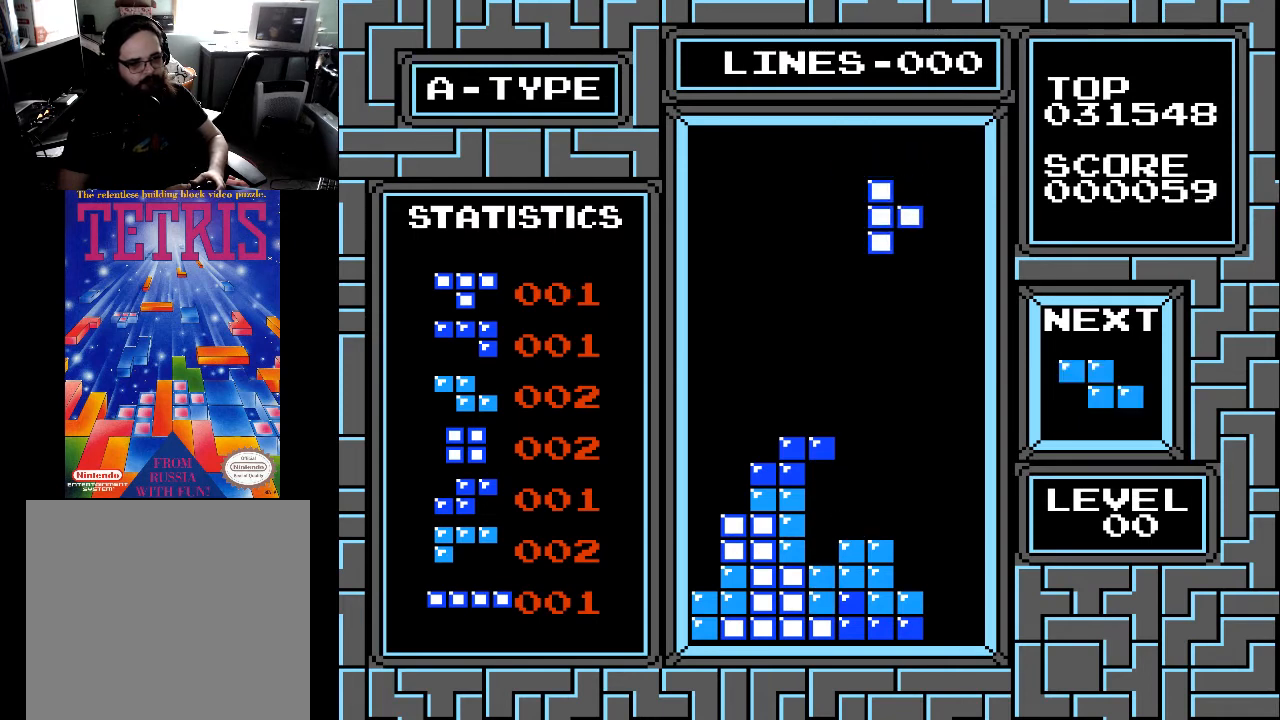
{"buttons": ["DPAD_DOWN"], "right_stick": "center", "events": [[67, "DPAD_DOWN", "up"], [233, "DPAD_DOWN", "down"], [333, "DPAD_DOWN", "up"], [433, "DPAD_DOWN", "down"]]}
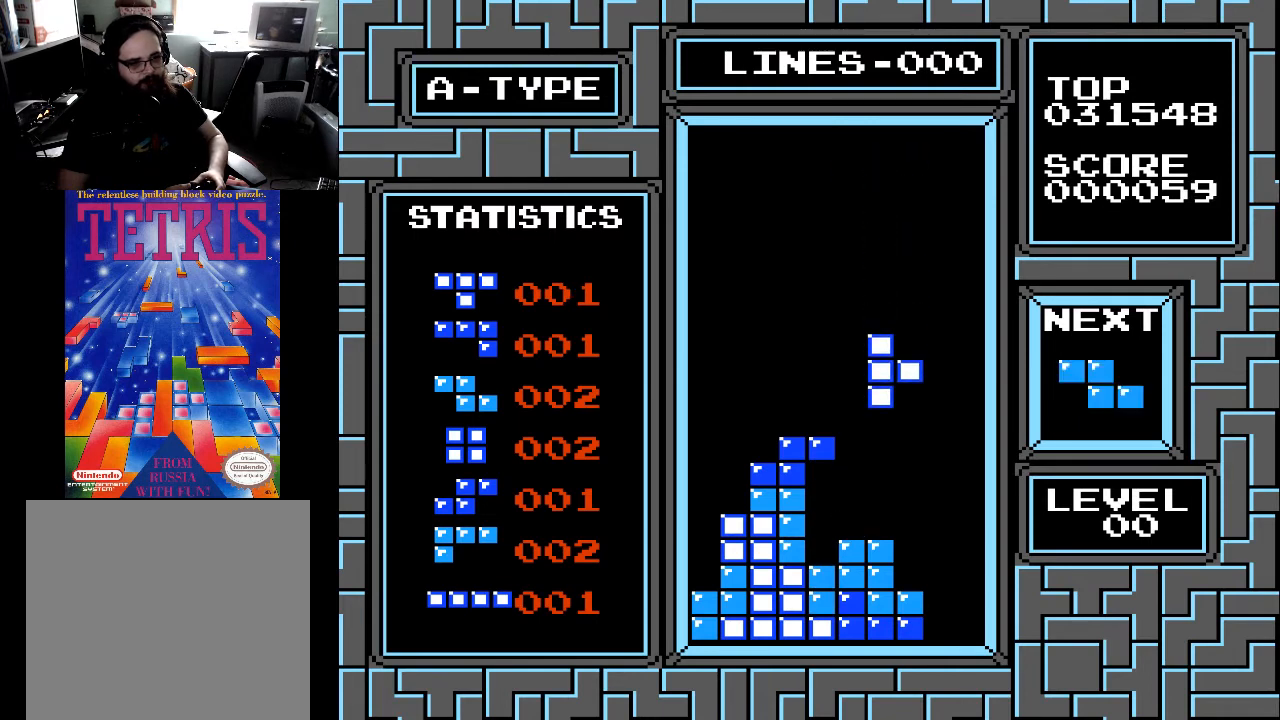
{"buttons": ["DPAD_LEFT"], "right_stick": "center", "events": [[67, "DPAD_DOWN", "up"], [233, "DPAD_DOWN", "down"], [267, "DPAD_DOWN", "up"], [433, "DPAD_LEFT", "down"]]}
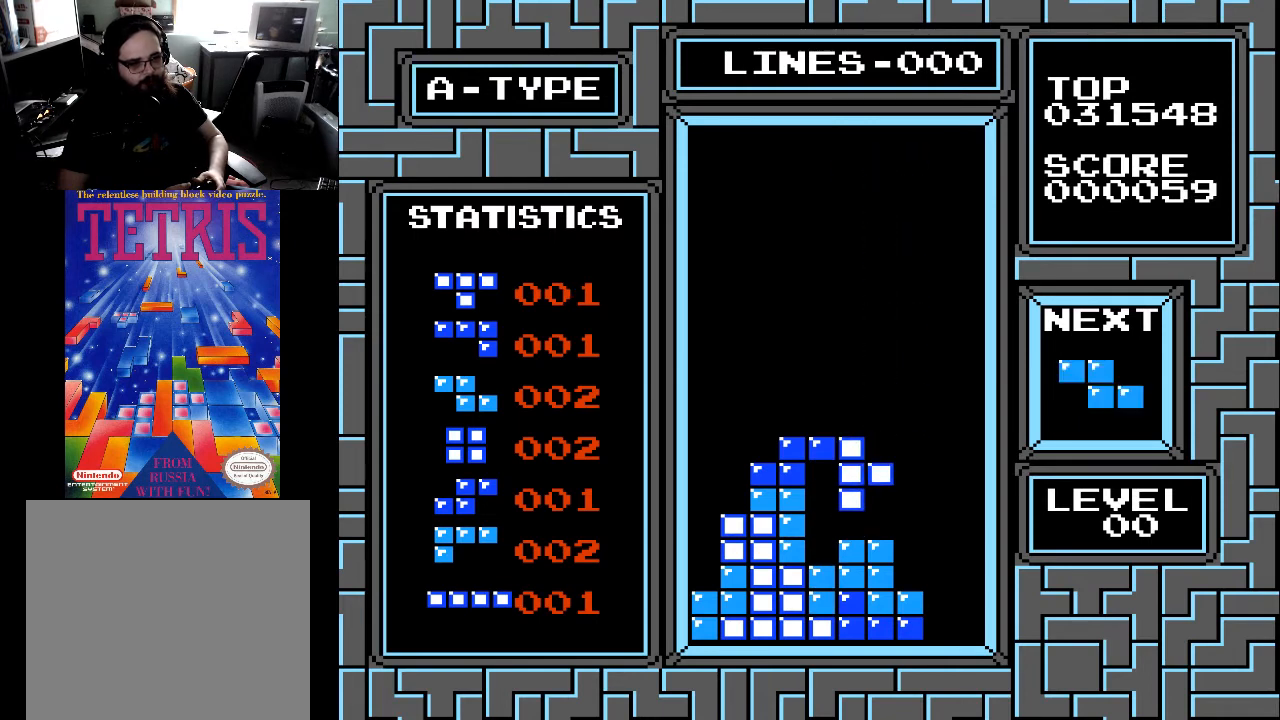
{"buttons": ["DPAD_LEFT"], "right_stick": "center", "events": [[33, "DPAD_LEFT", "up"], [133, "DPAD_LEFT", "down"], [167, "DPAD_LEFT", "up"], [267, "DPAD_LEFT", "down"], [333, "DPAD_LEFT", "up"], [433, "DPAD_LEFT", "down"]]}
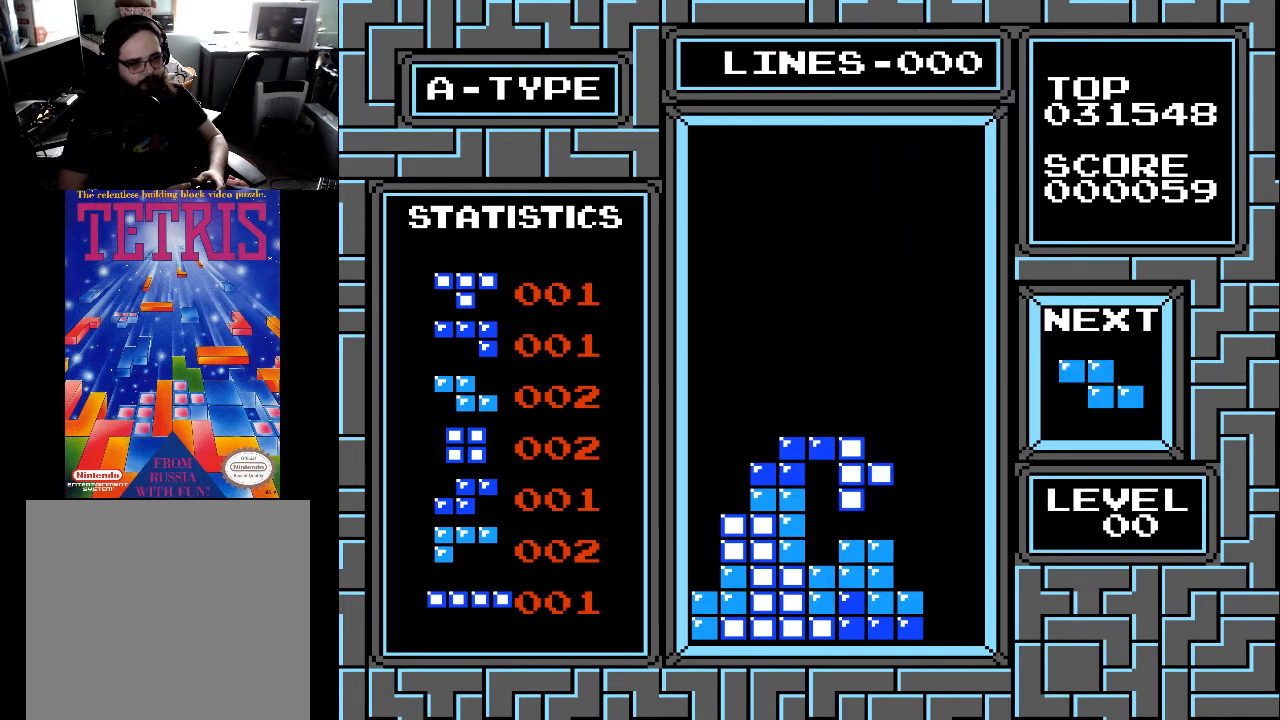
{"buttons": [], "right_stick": "center", "events": [[33, "DPAD_LEFT", "up"], [100, "DPAD_LEFT", "down"], [167, "DPAD_LEFT", "up"], [233, "DPAD_LEFT", "down"], [333, "DPAD_LEFT", "up"], [367, "DPAD_LEFT", "down"], [467, "DPAD_LEFT", "up"]]}
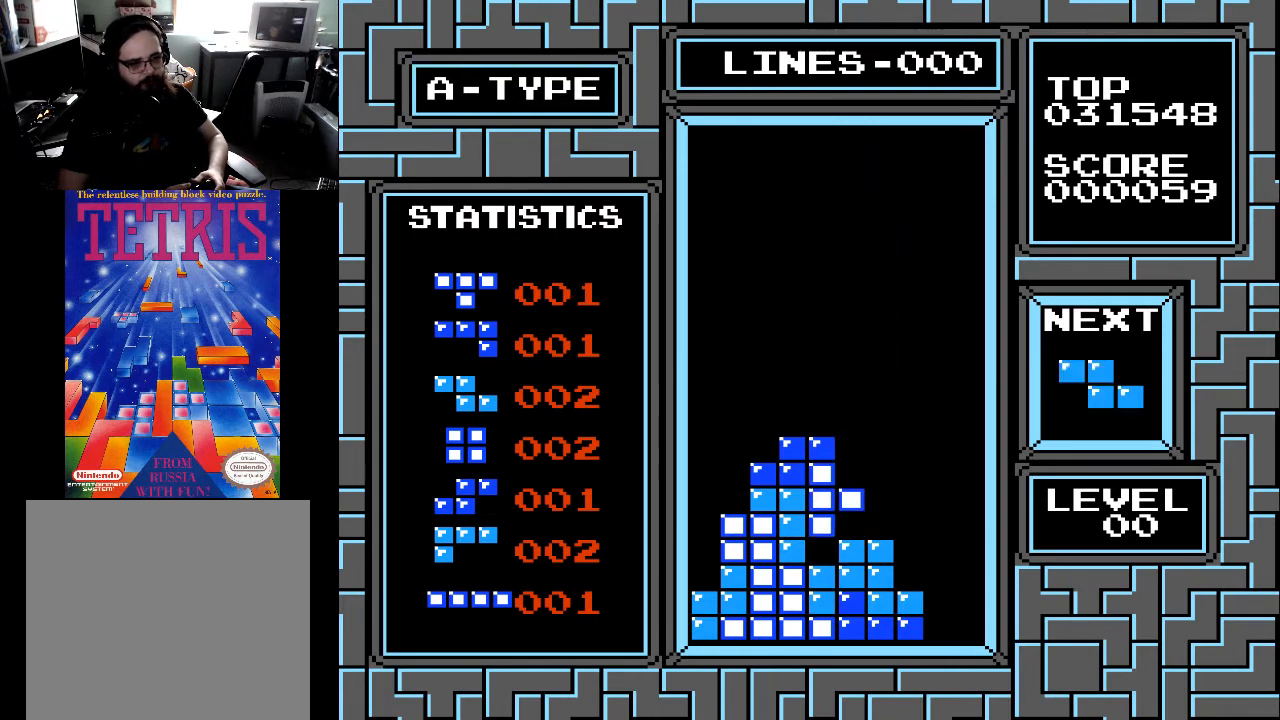
{"buttons": [], "right_stick": "center", "events": [[33, "DPAD_DOWN", "down"], [167, "DPAD_DOWN", "up"], [267, "DPAD_DOWN", "down"], [333, "DPAD_DOWN", "up"]]}
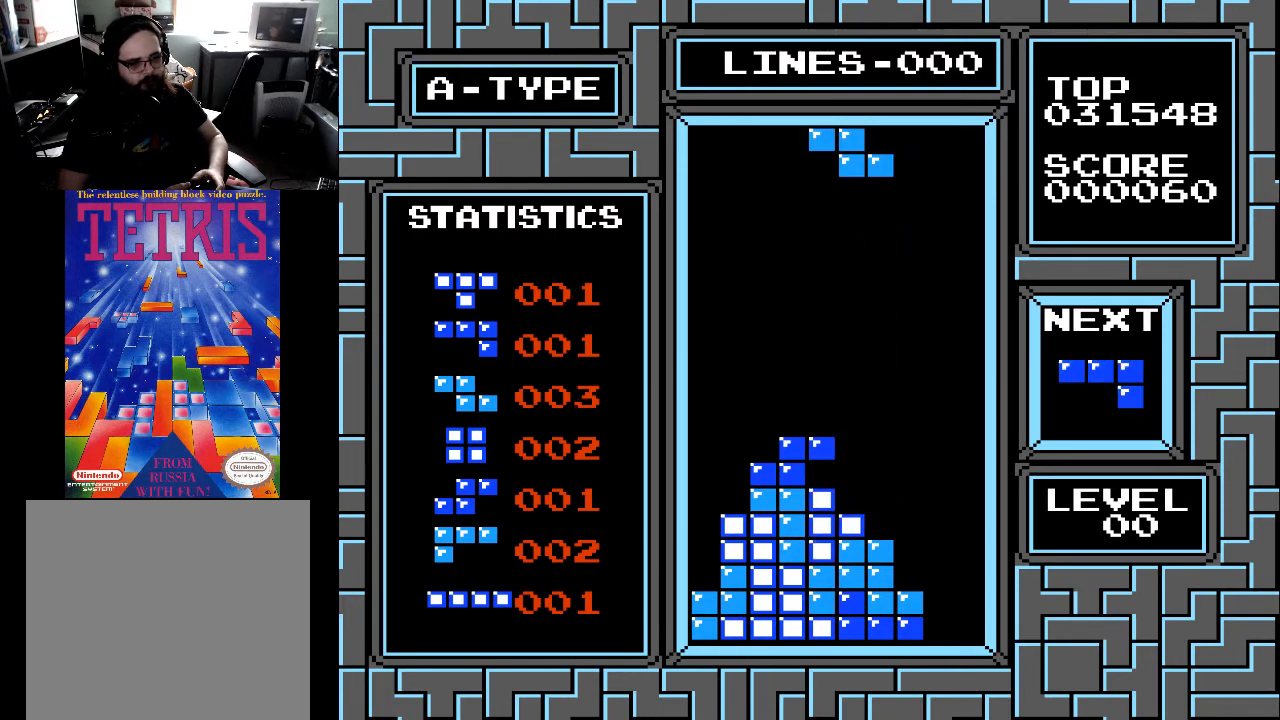
{"buttons": [], "right_stick": "center", "events": []}
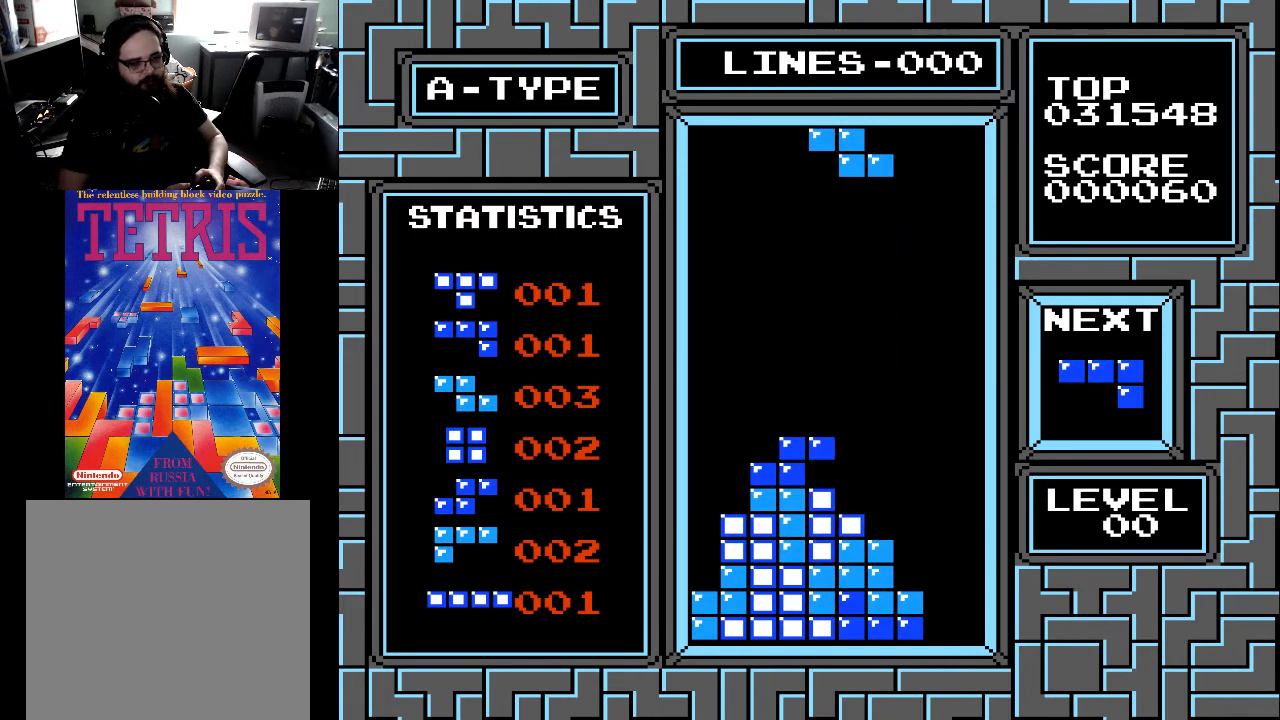
{"buttons": ["DPAD_LEFT"], "right_stick": "center", "events": [[467, "DPAD_LEFT", "down"]]}
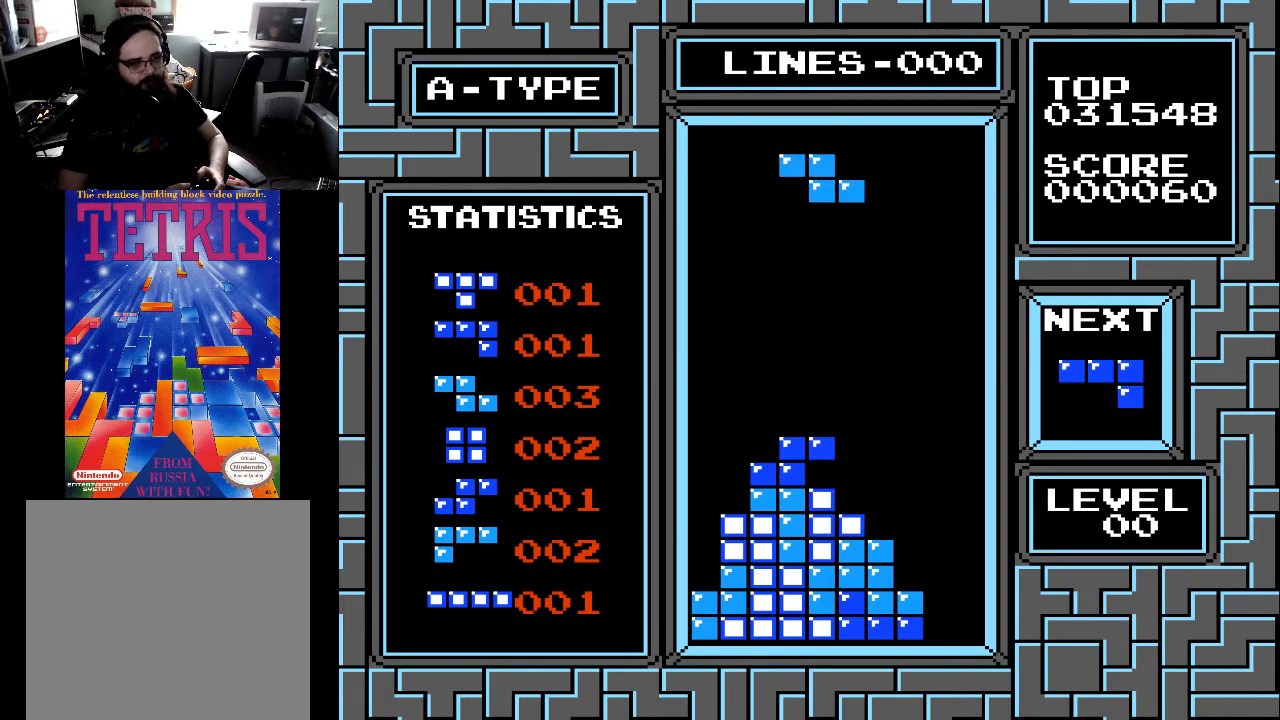
{"buttons": ["DPAD_RIGHT"], "right_stick": "center", "events": [[33, "DPAD_LEFT", "up"], [133, "DPAD_LEFT", "down"], [233, "DPAD_LEFT", "up"], [267, "X", "down"], [367, "X", "up"], [467, "DPAD_RIGHT", "down"]]}
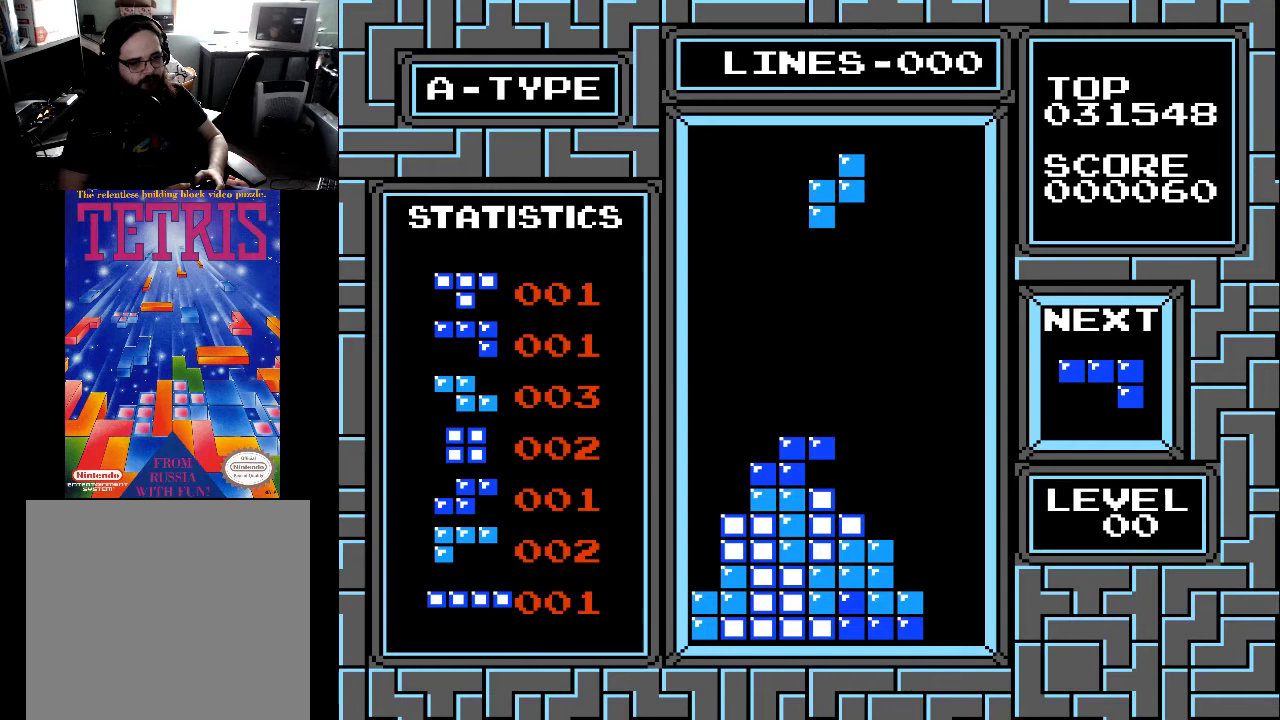
{"buttons": [], "right_stick": "center", "events": [[33, "DPAD_RIGHT", "up"], [133, "DPAD_LEFT", "down"], [233, "DPAD_LEFT", "up"], [333, "DPAD_LEFT", "down"], [433, "DPAD_LEFT", "up"]]}
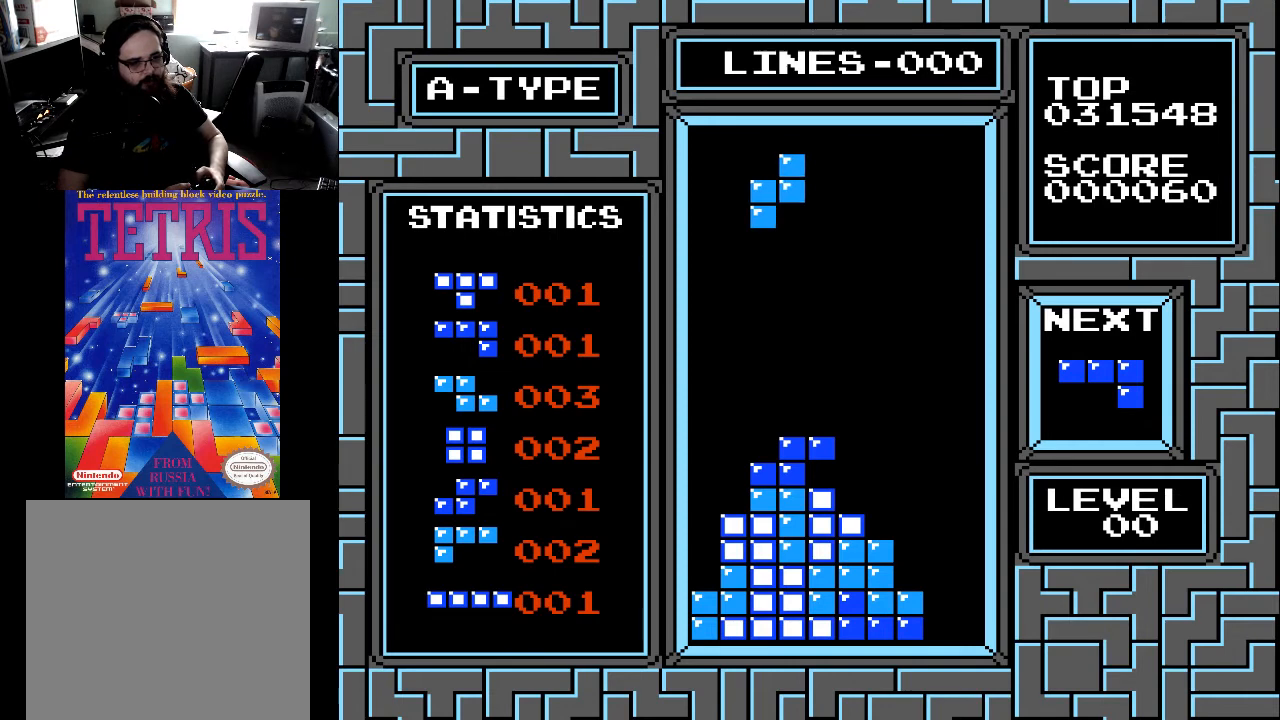
{"buttons": ["DPAD_DOWN"], "right_stick": "center", "events": [[33, "DPAD_DOWN", "down"]]}
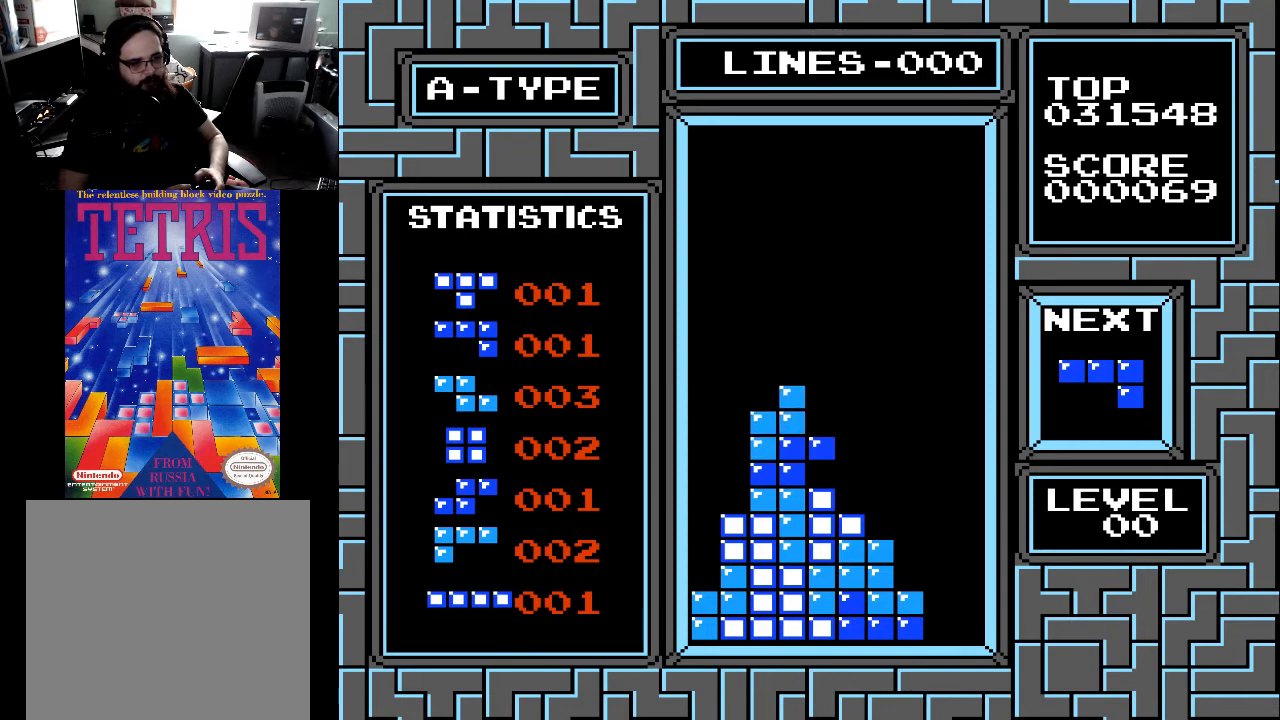
{"buttons": [], "right_stick": "center", "events": [[33, "DPAD_DOWN", "up"], [333, "DPAD_LEFT", "down"], [433, "DPAD_LEFT", "up"]]}
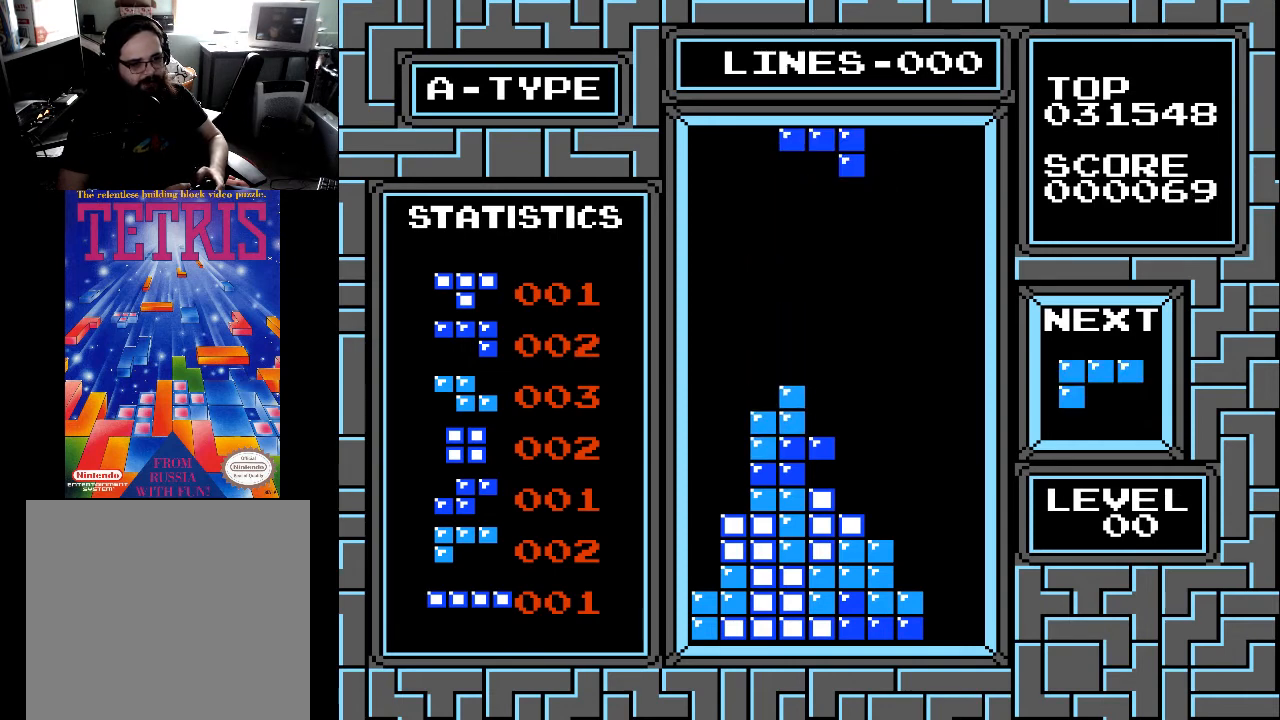
{"buttons": ["DPAD_LEFT"], "right_stick": "center", "events": [[33, "X", "down"], [67, "DPAD_LEFT", "down"], [167, "DPAD_LEFT", "up"], [167, "X", "up"], [233, "DPAD_LEFT", "down"], [333, "DPAD_LEFT", "up"], [433, "DPAD_LEFT", "down"]]}